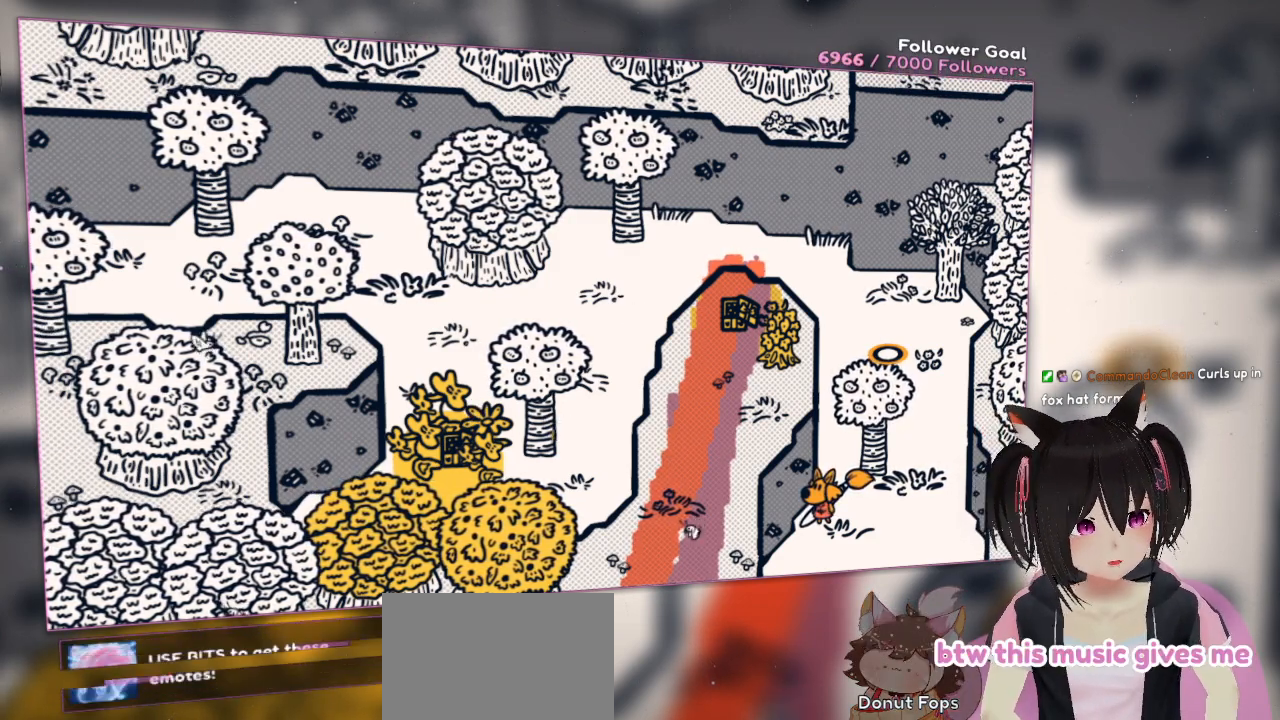
Gameplay with a controller (Nintendo layout); each line is a JSON object with the inputs held at the frame after it. "events" lists button and stick changes between this image and that frame as [ms after this image, input, new state], when the widget could be followed in between.
{"buttons": [], "left_stick": "down-left", "right_stick": "center", "events": [[317, "left_stick", "left"], [383, "left_stick", "down-left"]]}
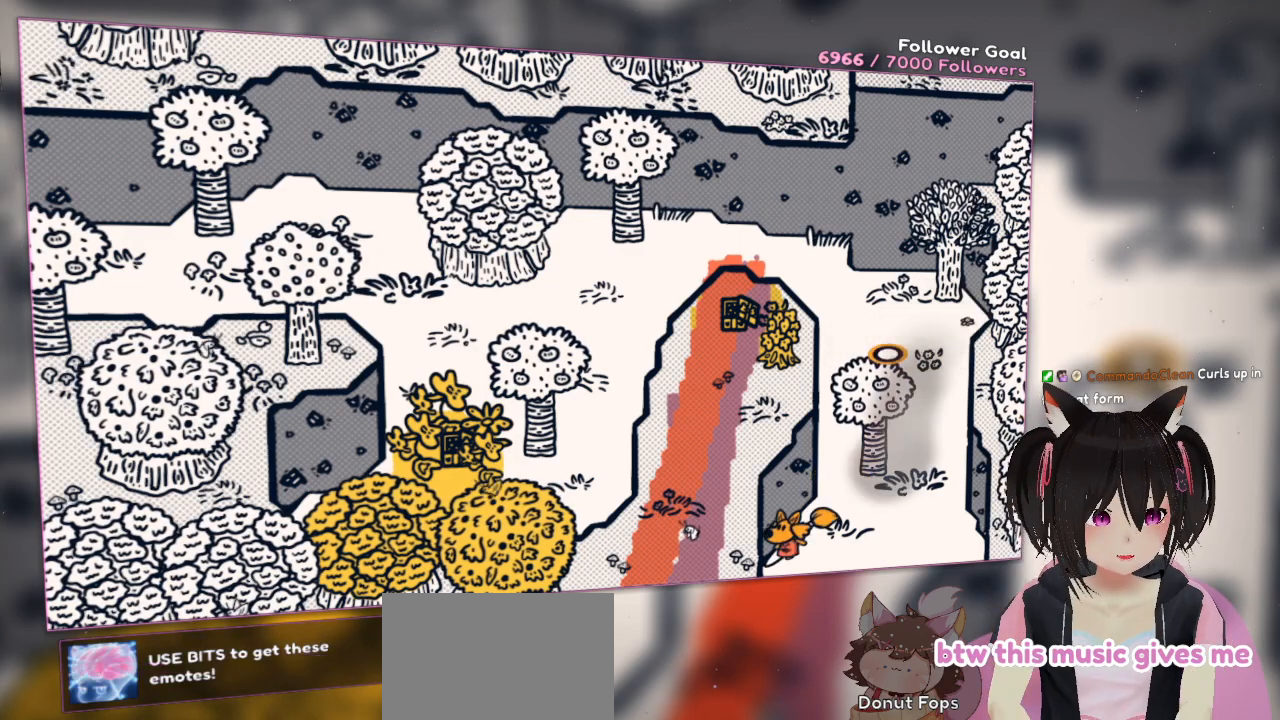
{"buttons": [], "left_stick": "center", "right_stick": "center", "events": [[283, "left_stick", "center"]]}
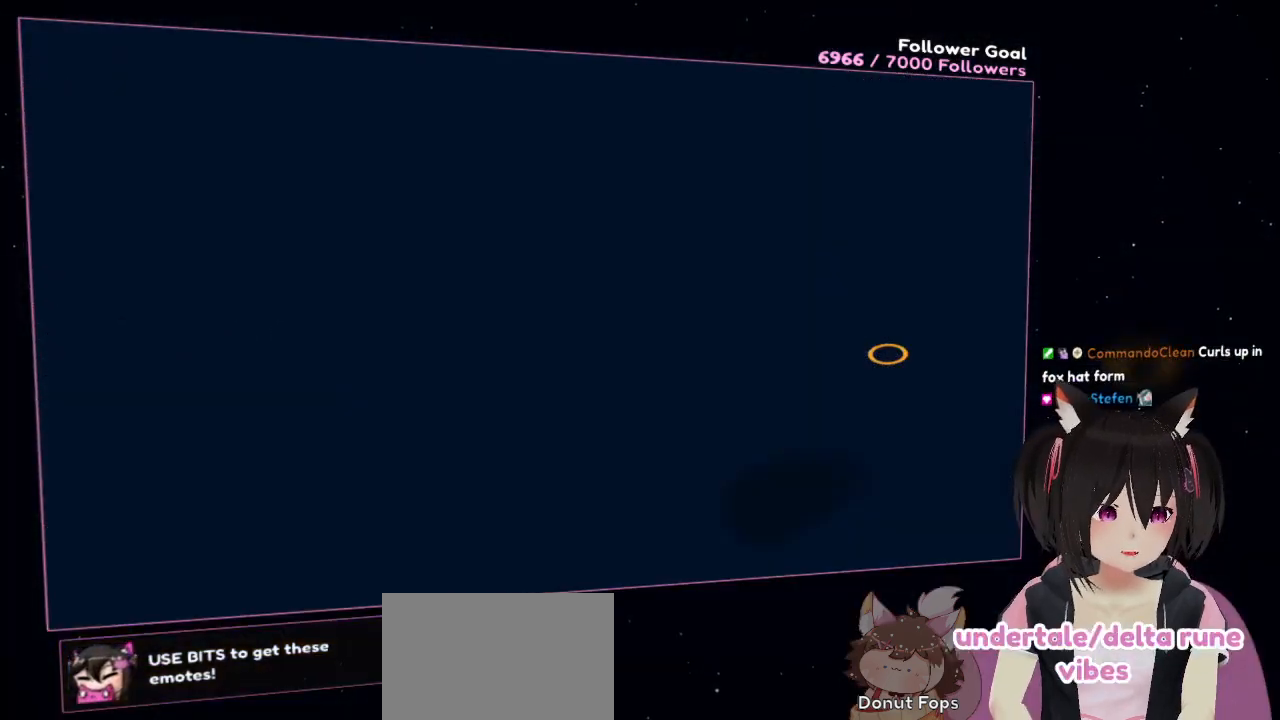
{"buttons": [], "left_stick": "center", "right_stick": "center", "events": []}
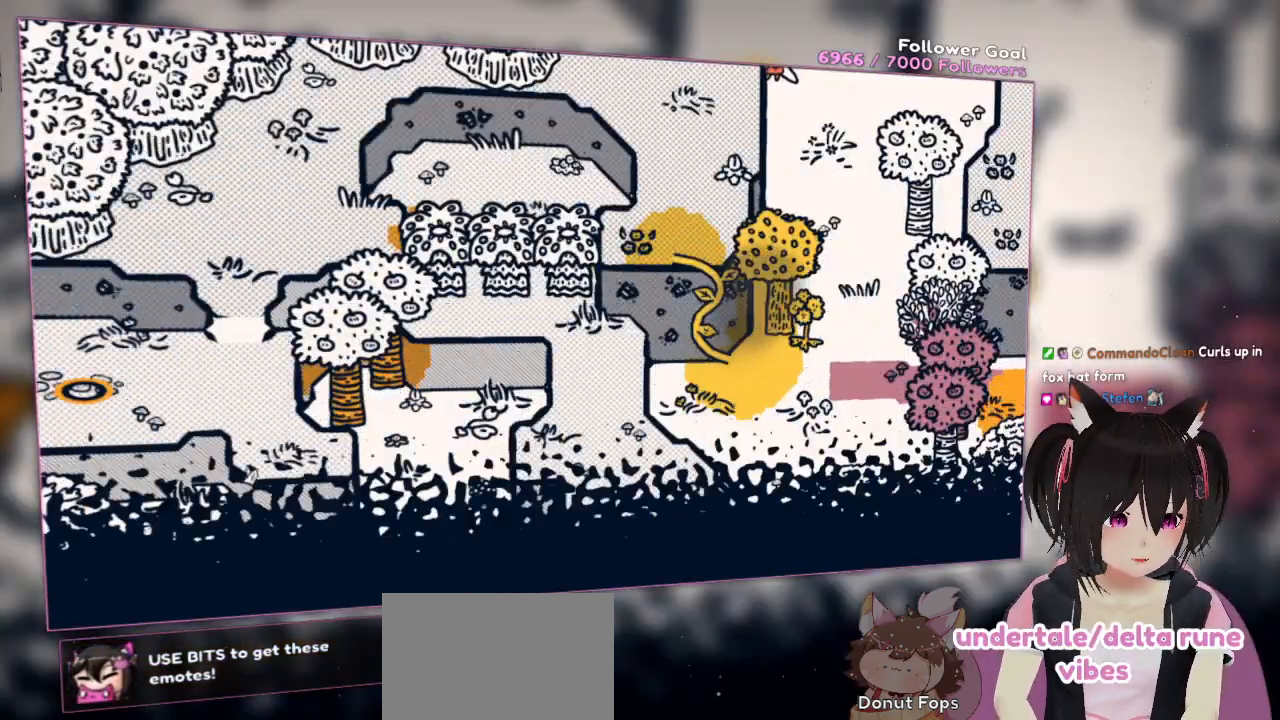
{"buttons": [], "left_stick": "down", "right_stick": "center", "events": [[483, "left_stick", "down"]]}
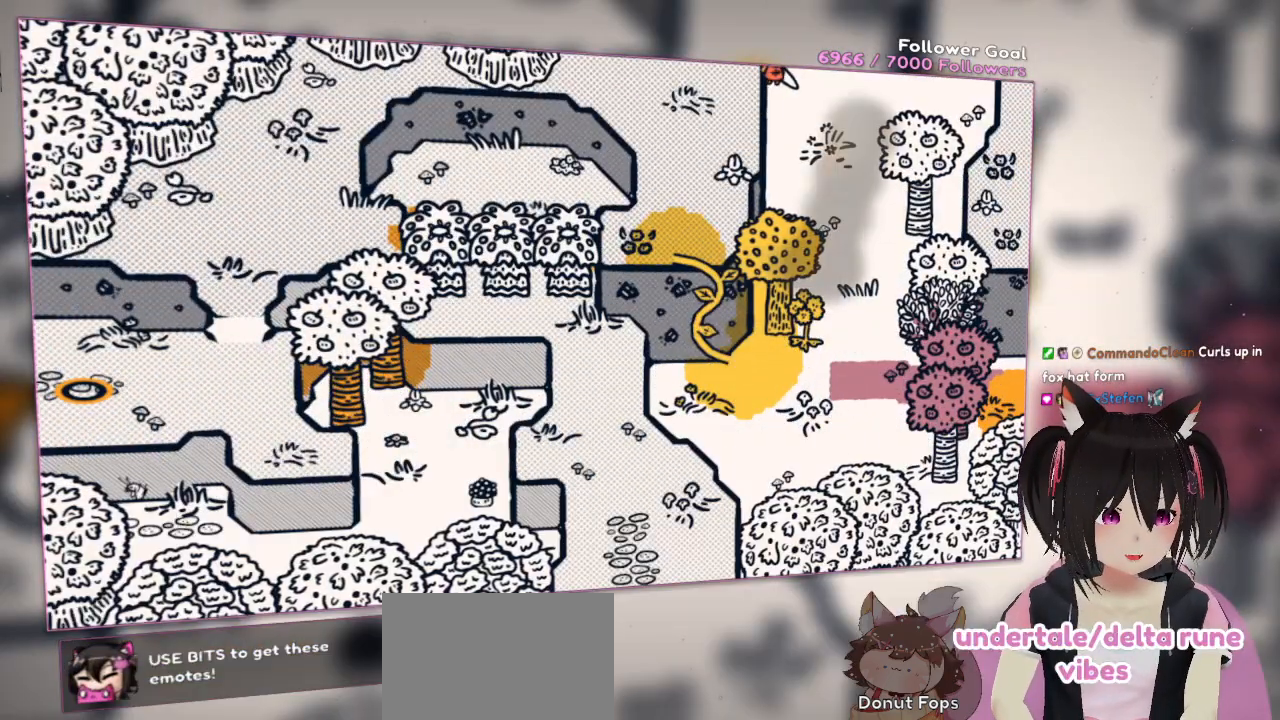
{"buttons": [], "left_stick": "down-right", "right_stick": "center", "events": [[250, "left_stick", "down-right"]]}
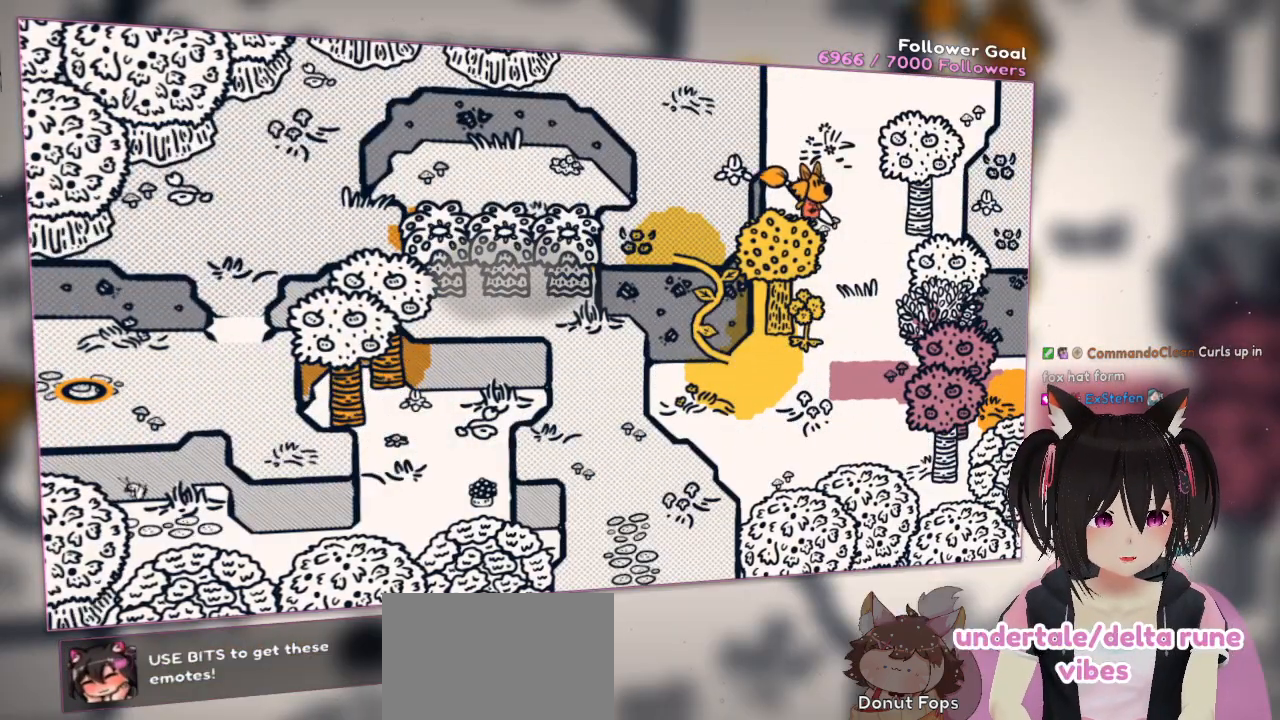
{"buttons": [], "left_stick": "down", "right_stick": "center", "events": [[383, "left_stick", "down"]]}
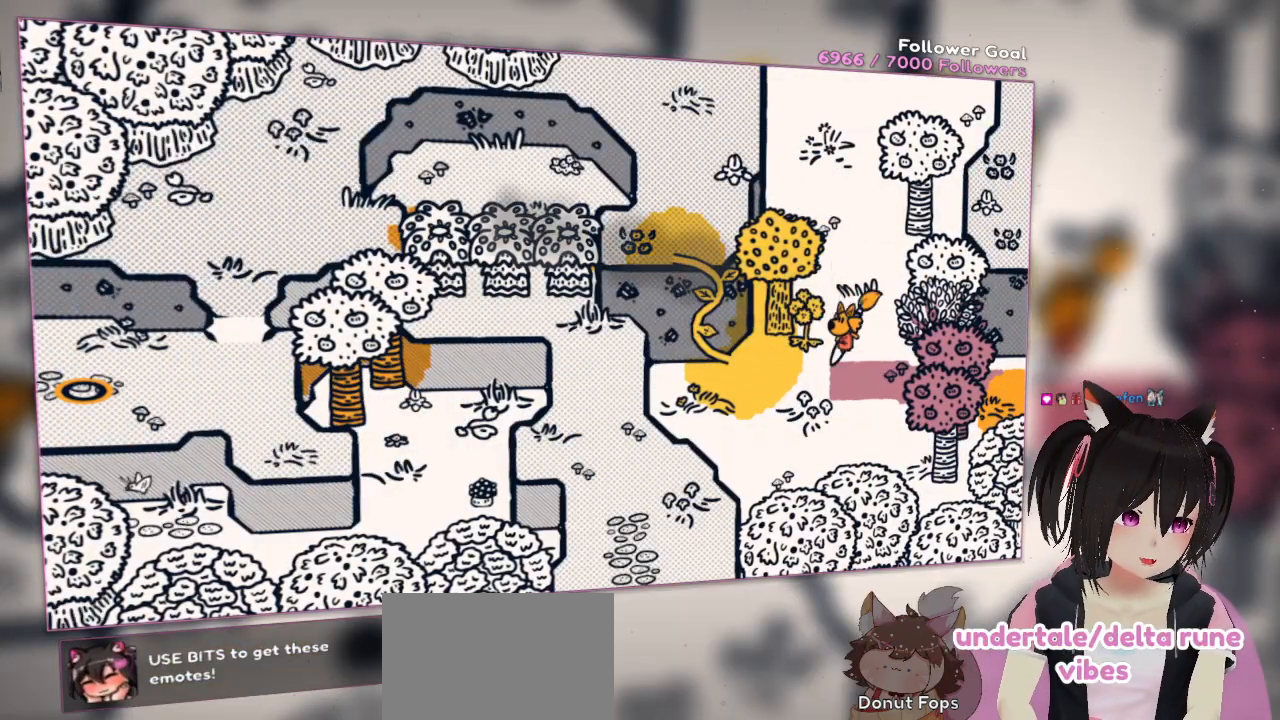
{"buttons": ["A"], "left_stick": "left", "right_stick": "center", "events": [[67, "left_stick", "down-left"], [200, "left_stick", "left"], [267, "A", "down"]]}
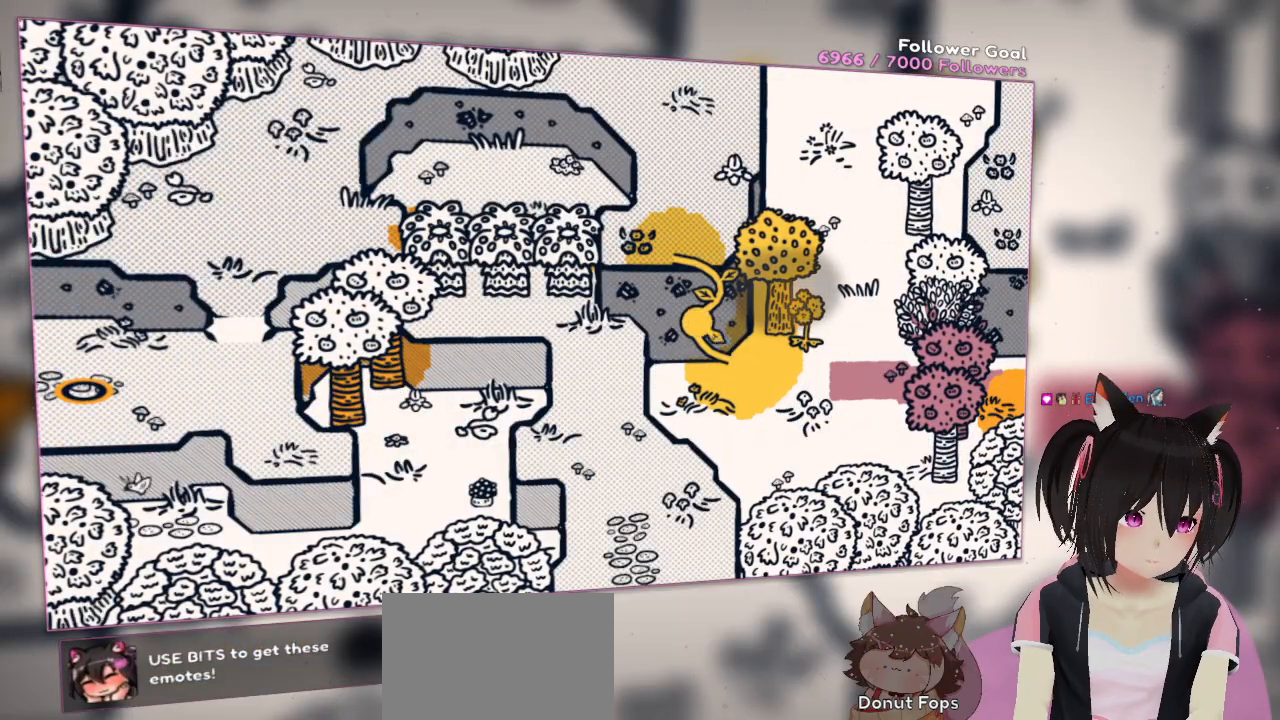
{"buttons": [], "left_stick": "up-left", "right_stick": "center", "events": [[150, "left_stick", "up-left"], [350, "A", "up"]]}
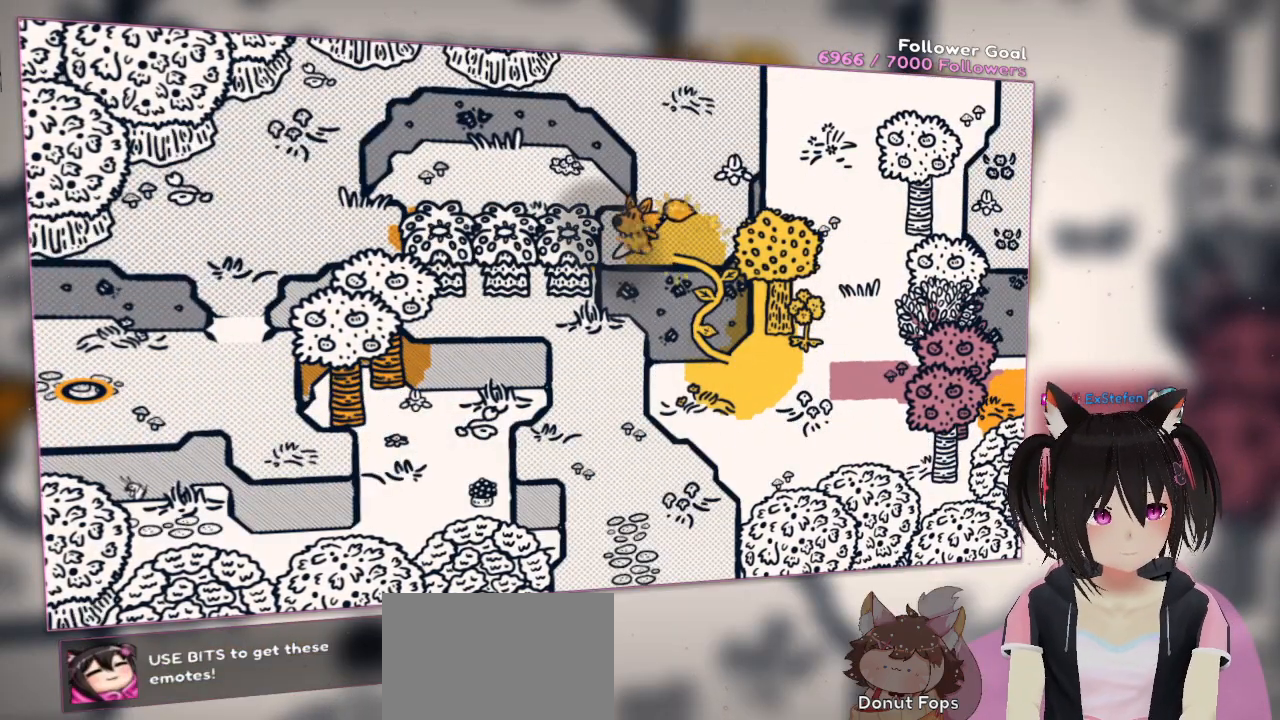
{"buttons": [], "left_stick": "left", "right_stick": "center", "events": [[83, "left_stick", "left"]]}
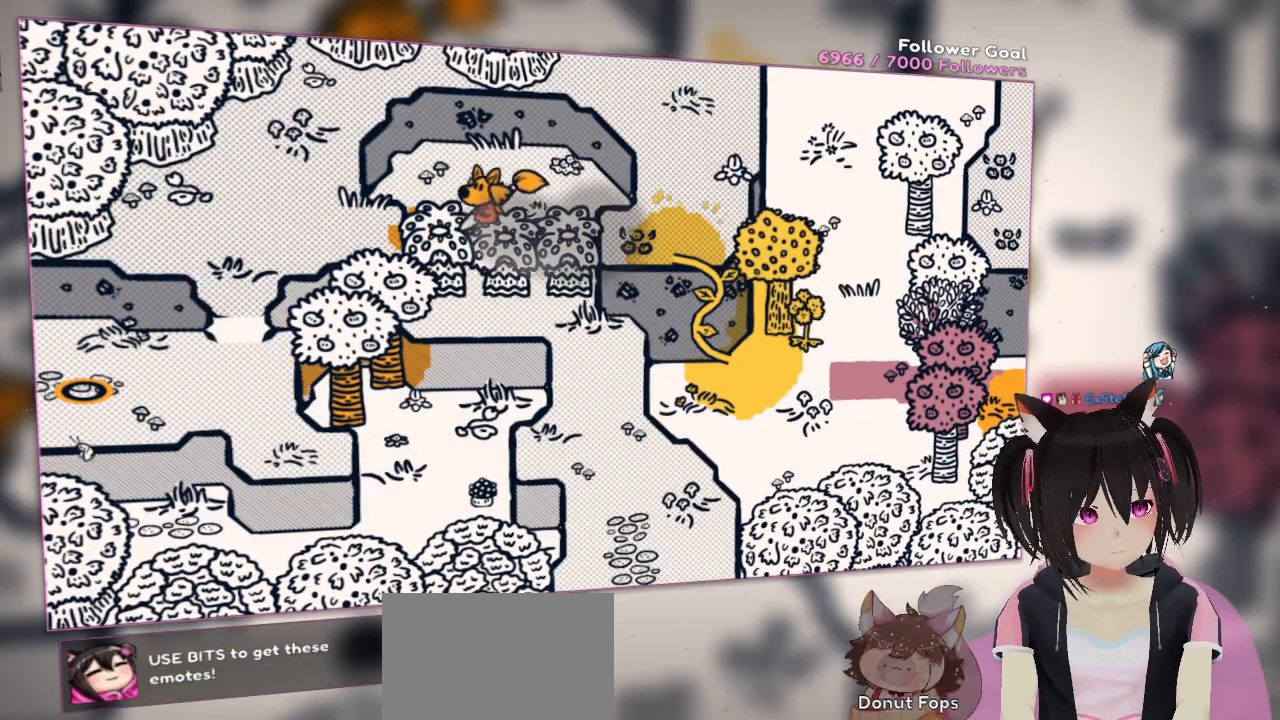
{"buttons": [], "left_stick": "left", "right_stick": "center", "events": []}
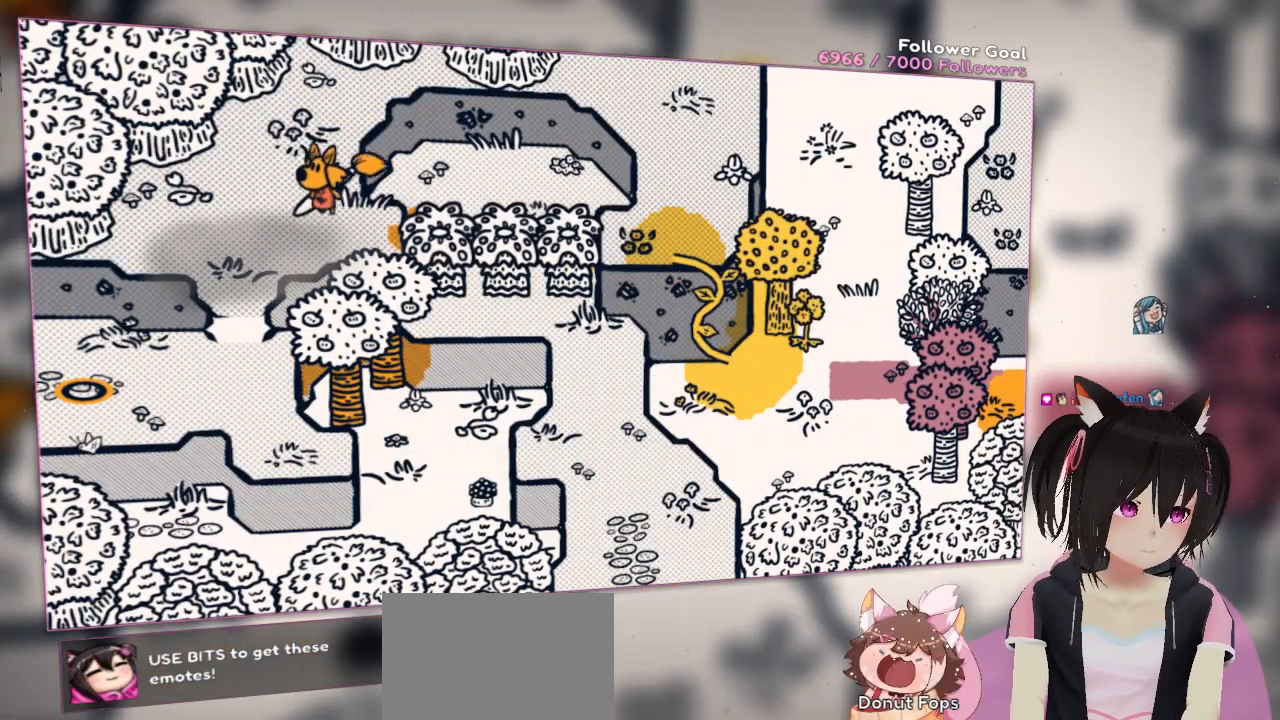
{"buttons": [], "left_stick": "down", "right_stick": "center", "events": [[283, "left_stick", "down-left"], [383, "left_stick", "down"]]}
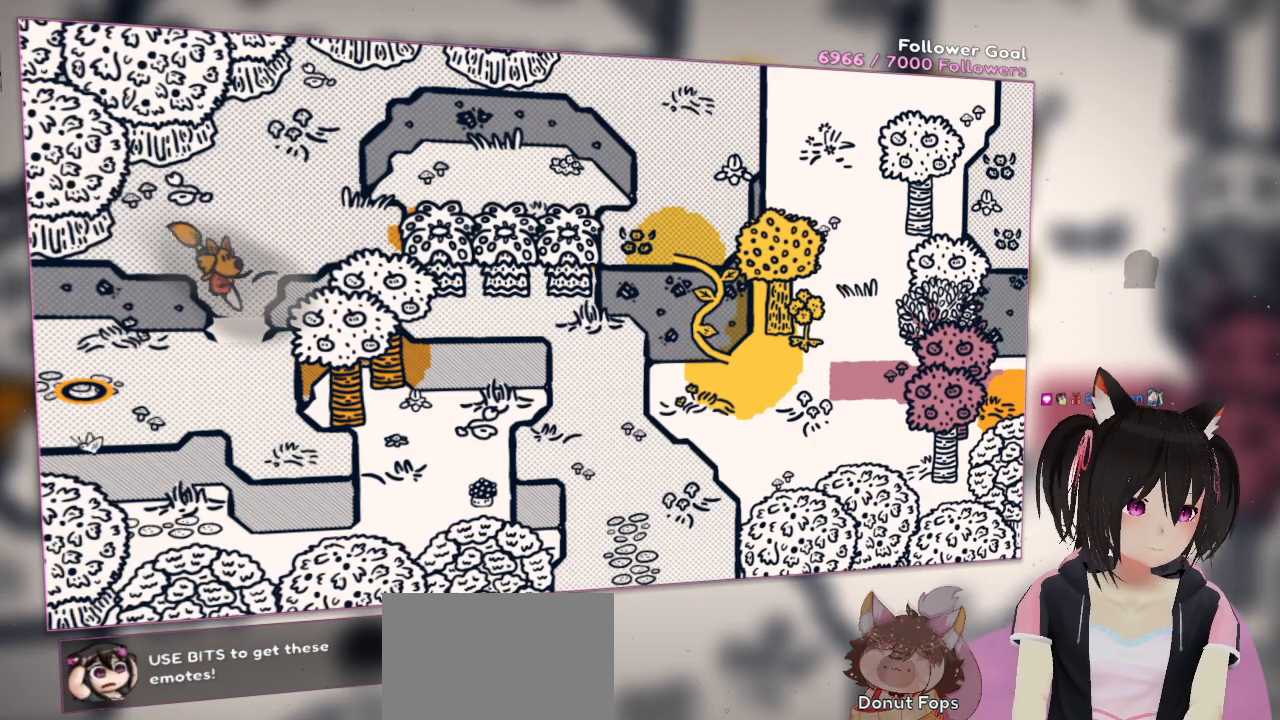
{"buttons": [], "left_stick": "down-left", "right_stick": "center", "events": [[50, "left_stick", "down-right"], [350, "left_stick", "down-left"]]}
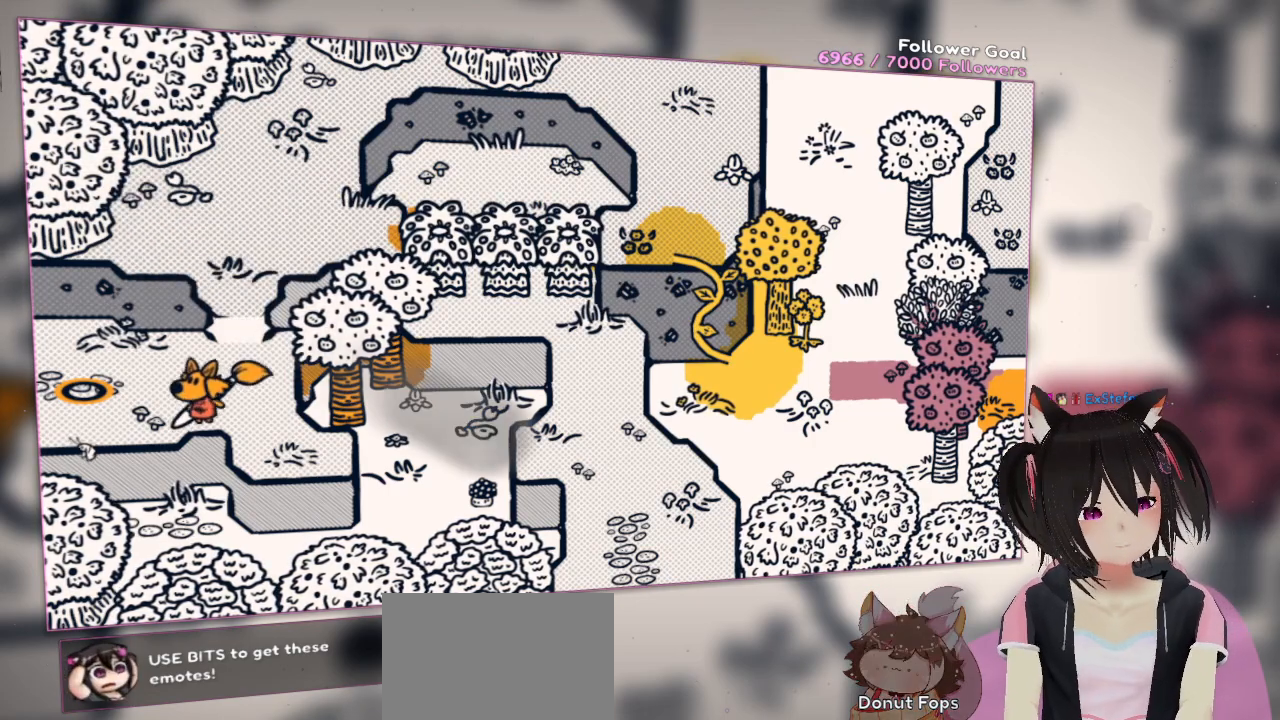
{"buttons": [], "left_stick": "left", "right_stick": "center", "events": [[117, "left_stick", "left"]]}
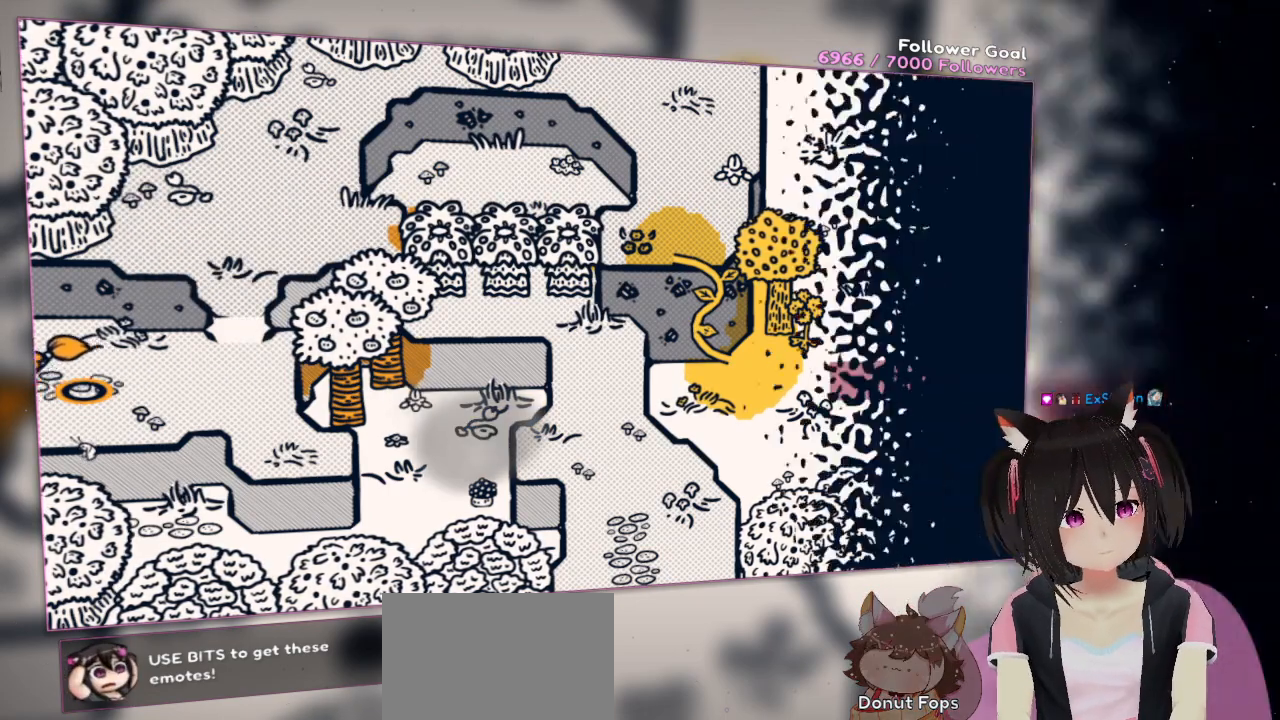
{"buttons": [], "left_stick": "left", "right_stick": "center", "events": []}
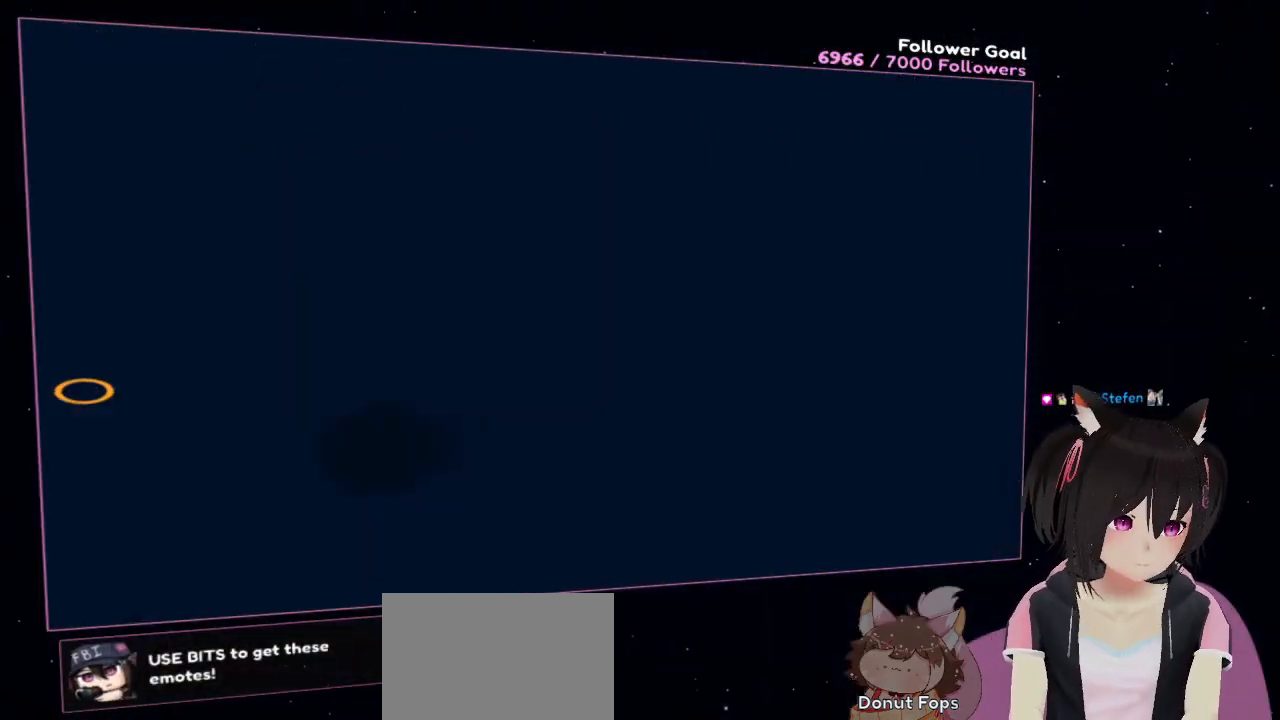
{"buttons": [], "left_stick": "center", "right_stick": "center", "events": [[400, "left_stick", "center"]]}
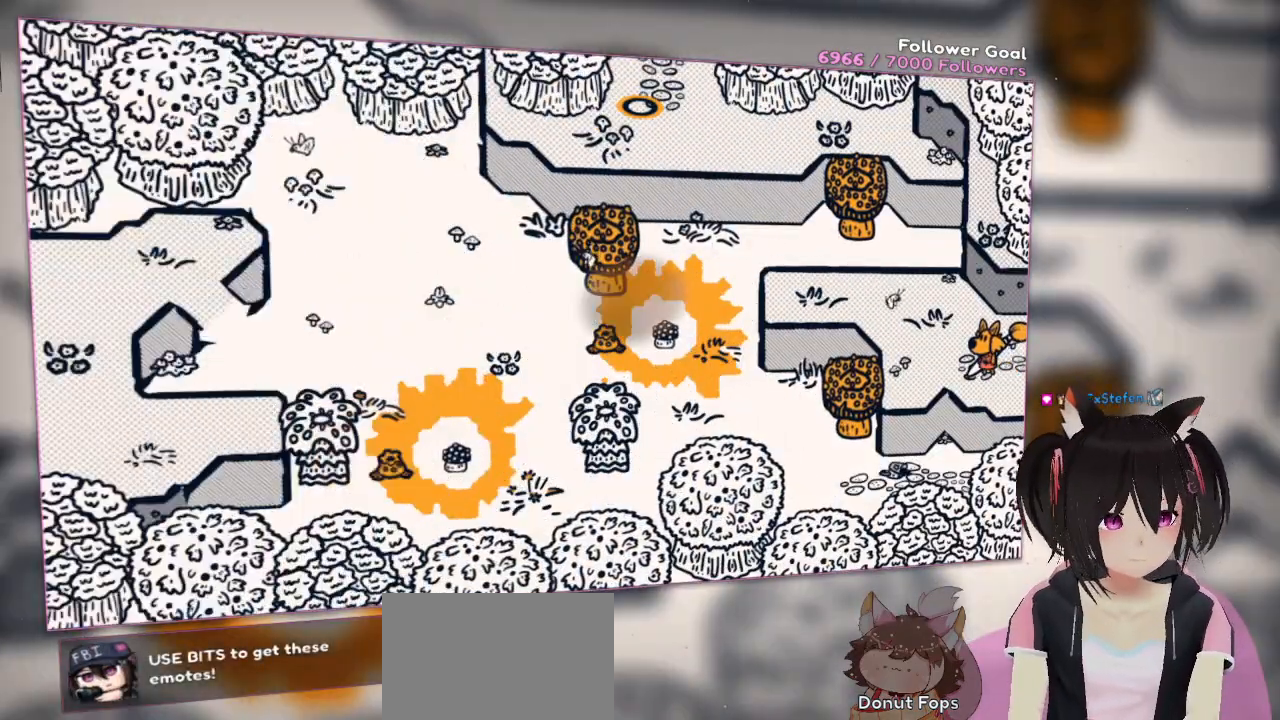
{"buttons": [], "left_stick": "right", "right_stick": "center", "events": [[300, "left_stick", "right"]]}
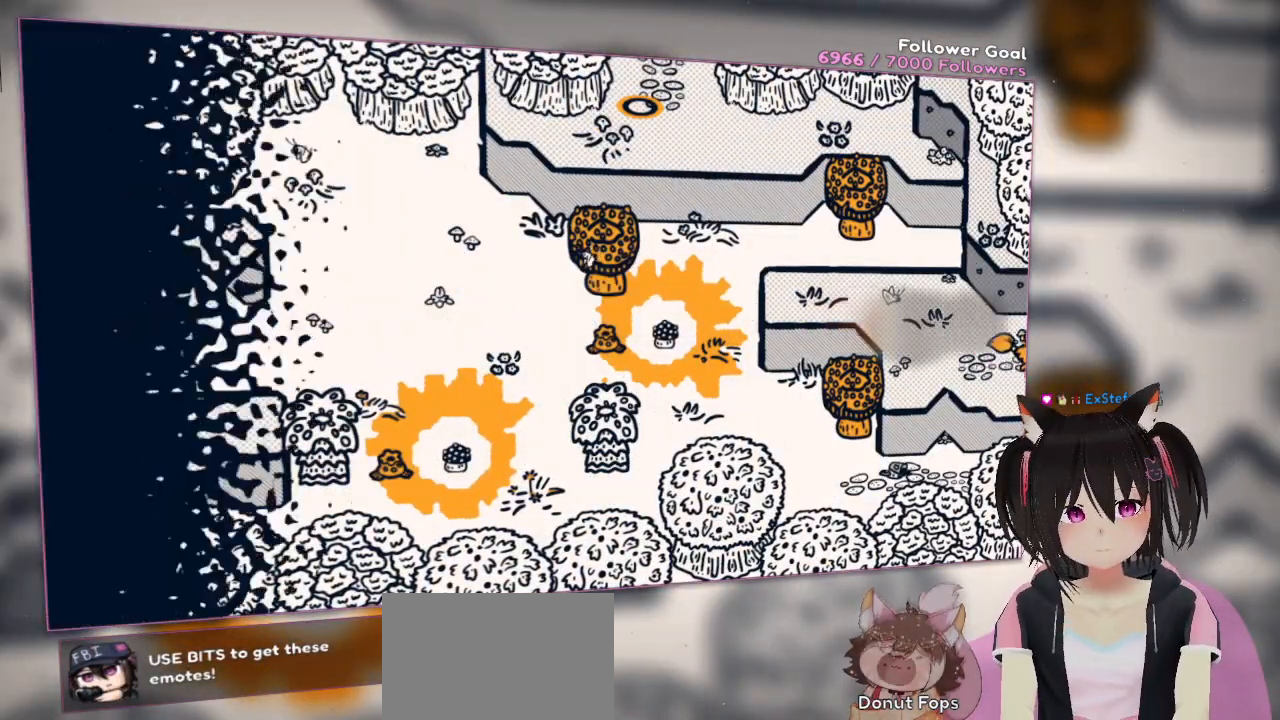
{"buttons": [], "left_stick": "right", "right_stick": "center", "events": []}
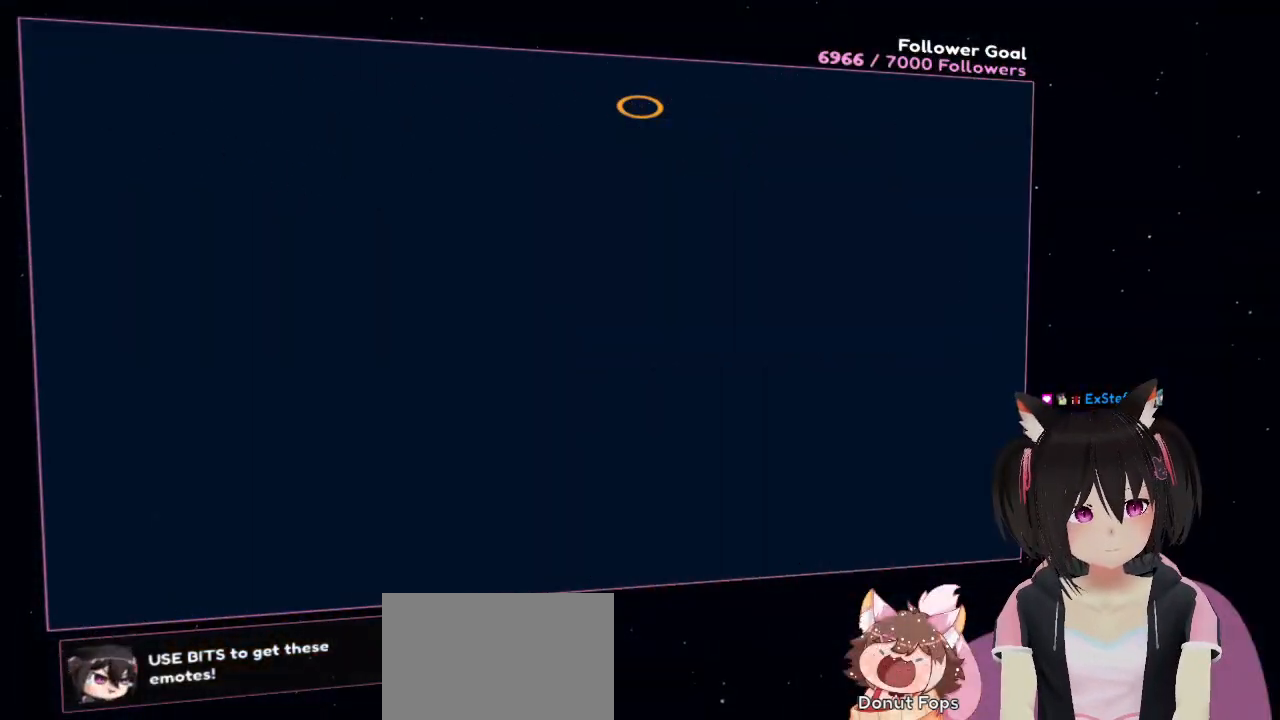
{"buttons": [], "left_stick": "center", "right_stick": "center", "events": [[450, "left_stick", "center"]]}
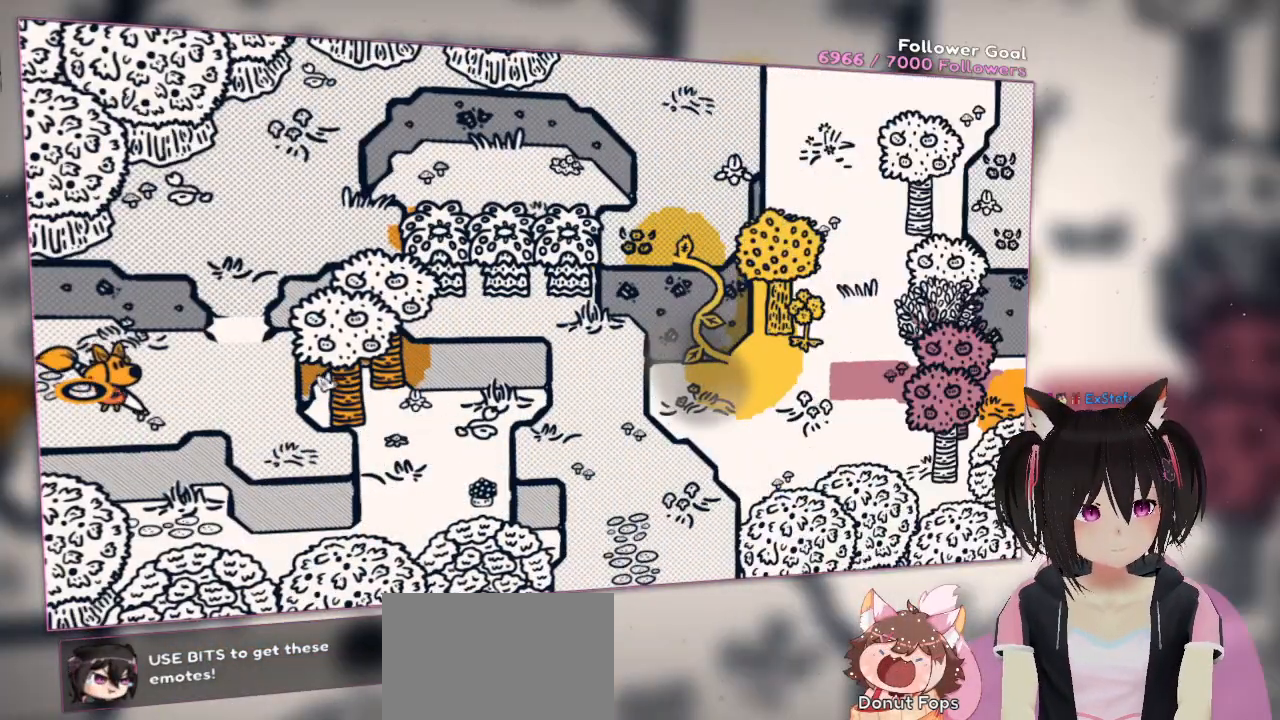
{"buttons": [], "left_stick": "center", "right_stick": "center", "events": []}
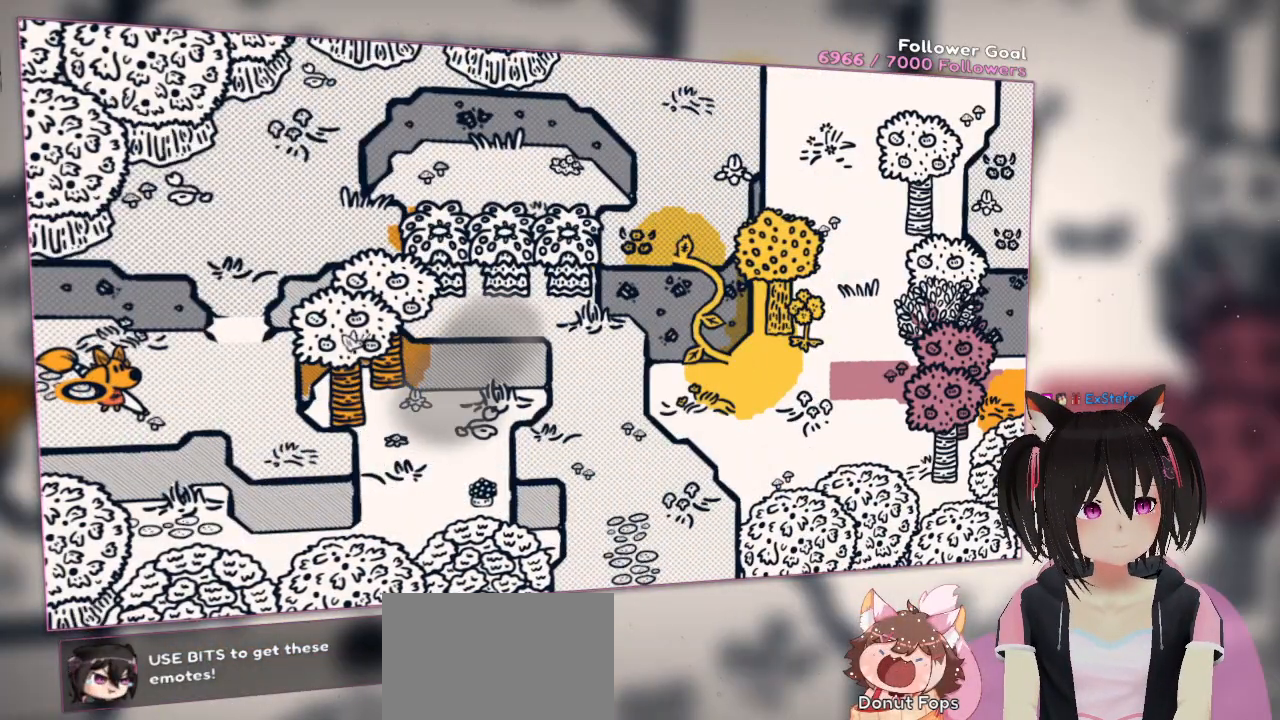
{"buttons": [], "left_stick": "center", "right_stick": "center", "events": []}
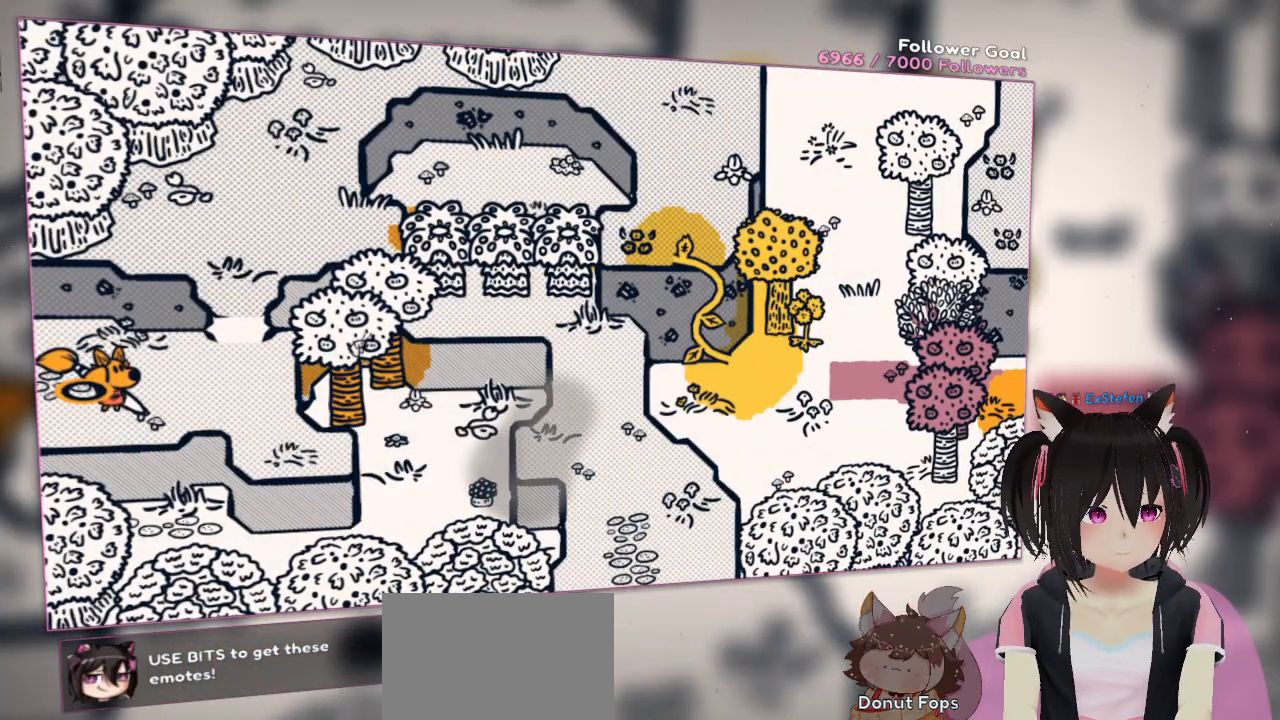
{"buttons": [], "left_stick": "center", "right_stick": "center", "events": []}
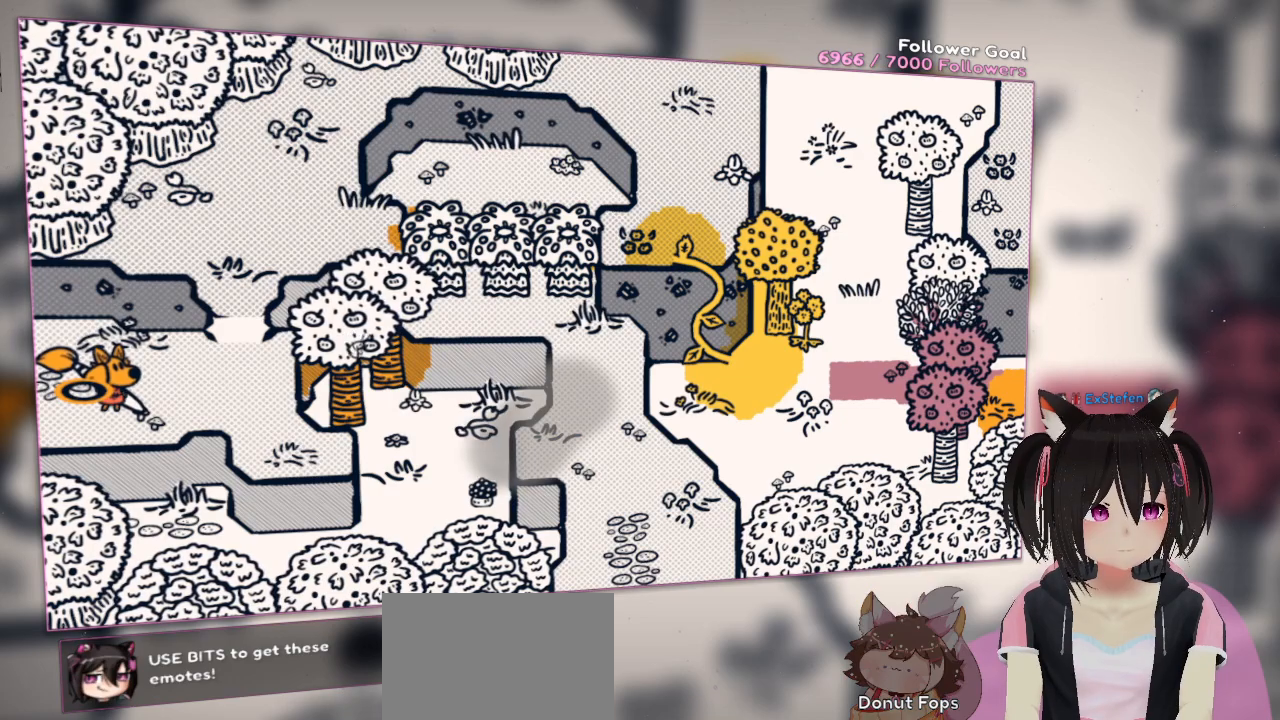
{"buttons": [], "left_stick": "center", "right_stick": "center", "events": []}
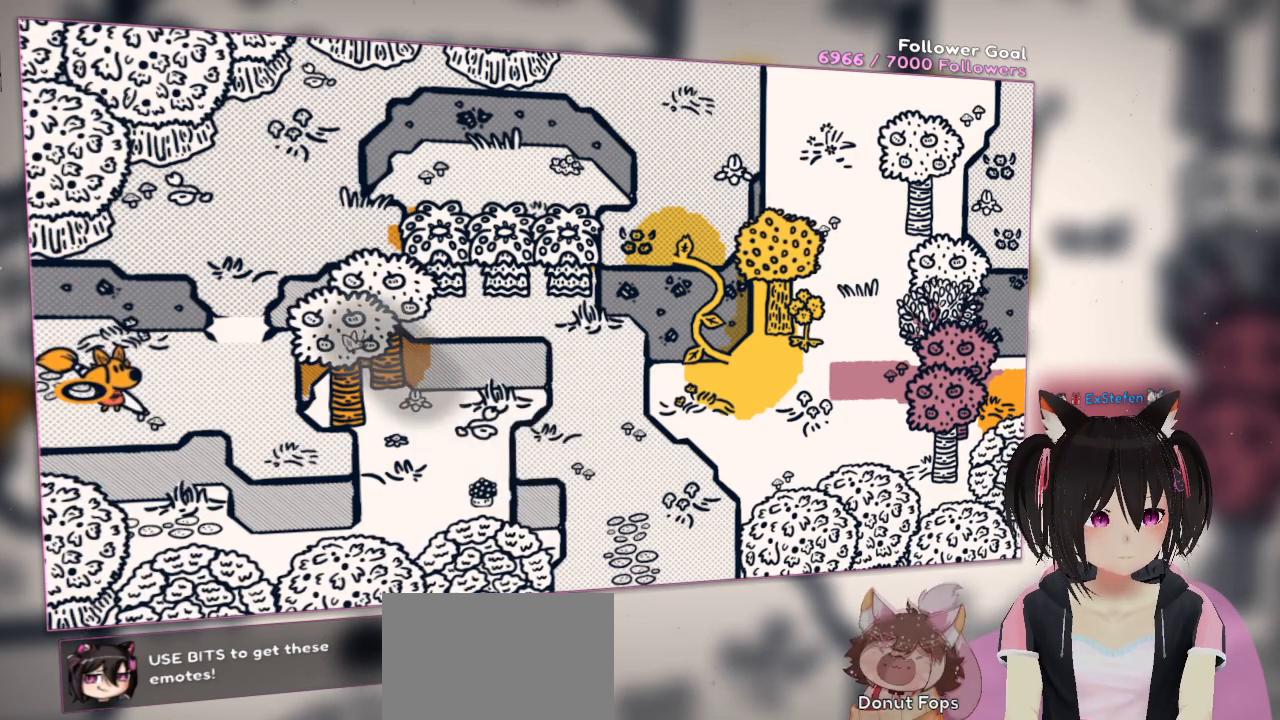
{"buttons": [], "left_stick": "center", "right_stick": "center", "events": []}
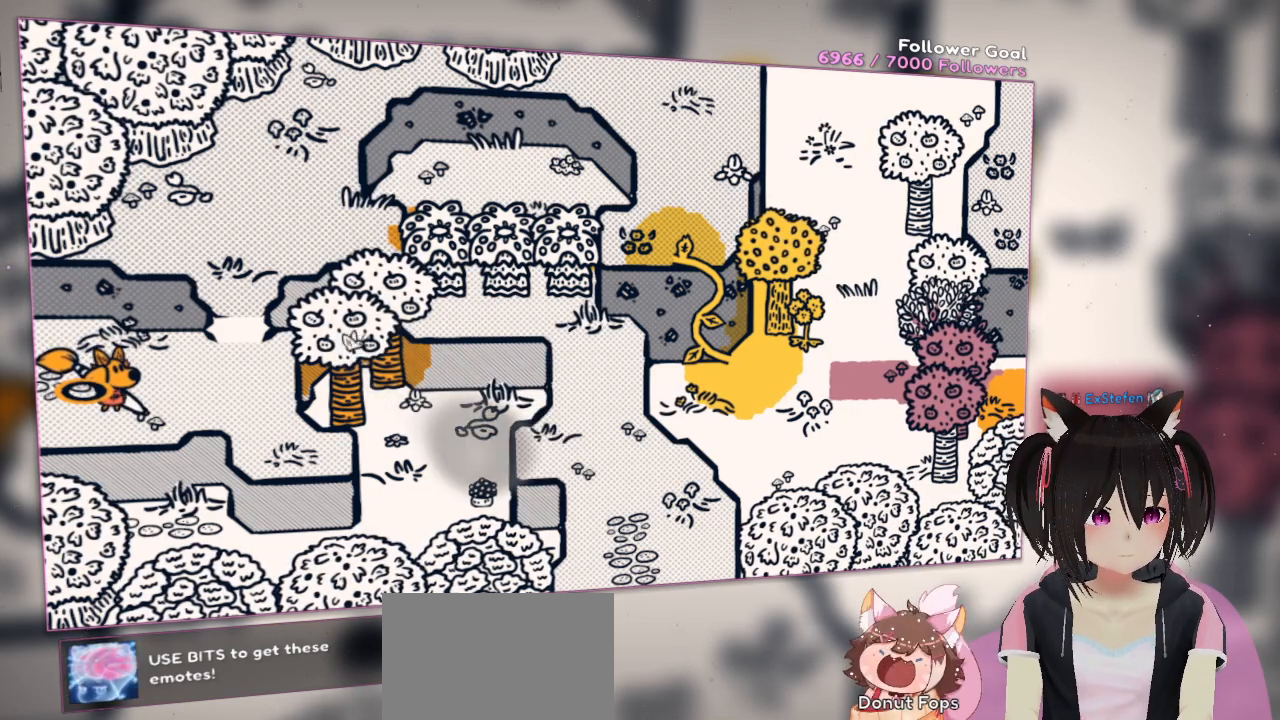
{"buttons": [], "left_stick": "center", "right_stick": "center", "events": []}
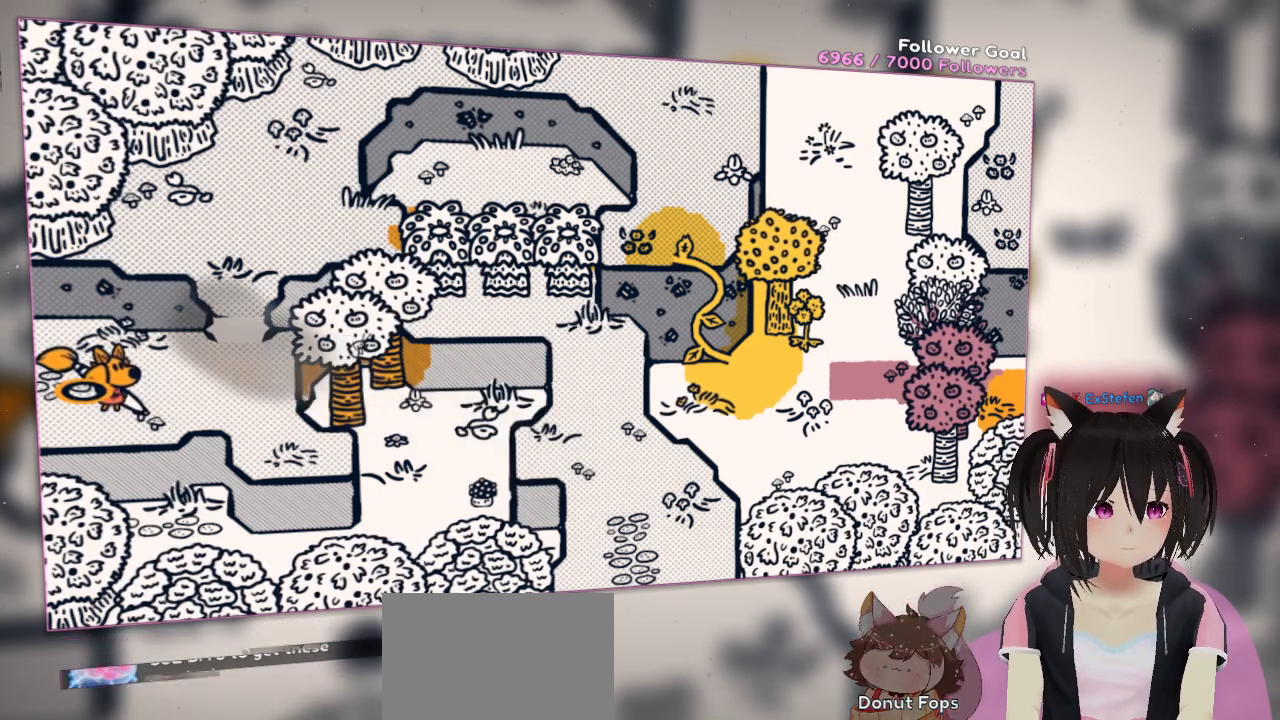
{"buttons": [], "left_stick": "left", "right_stick": "center", "events": [[50, "left_stick", "right"], [417, "left_stick", "center"], [483, "left_stick", "left"]]}
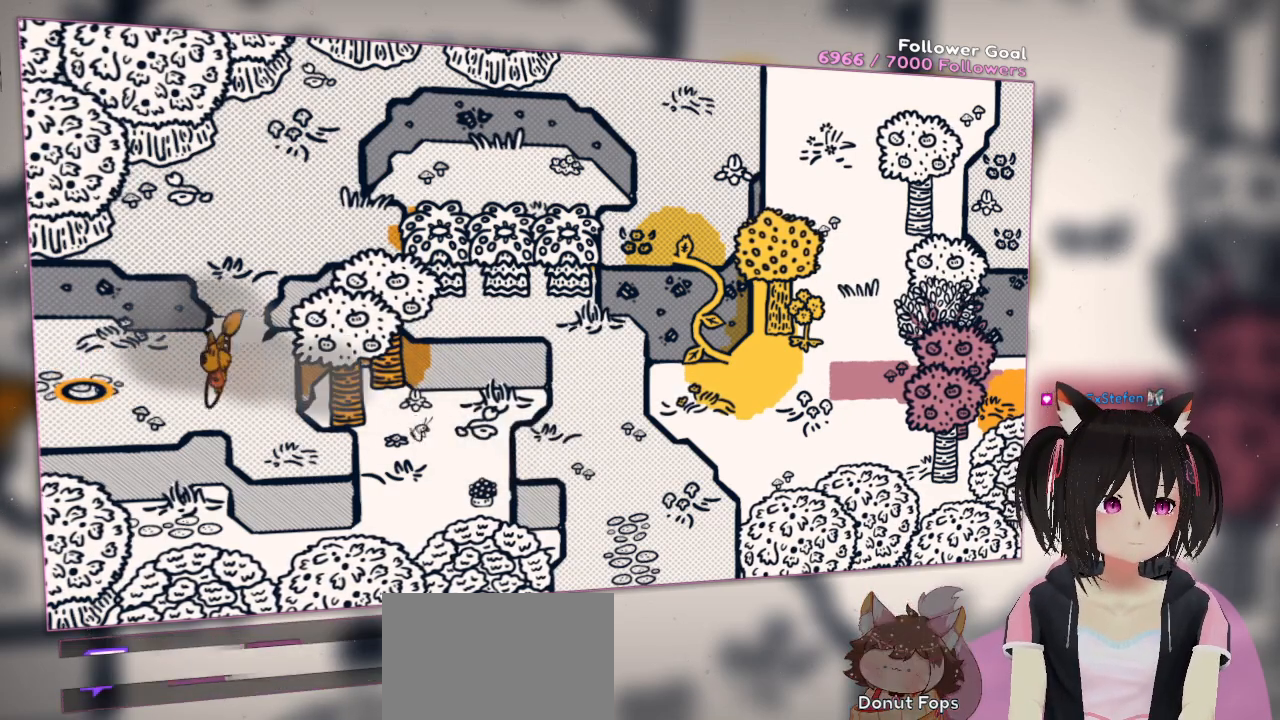
{"buttons": [], "left_stick": "left", "right_stick": "center", "events": []}
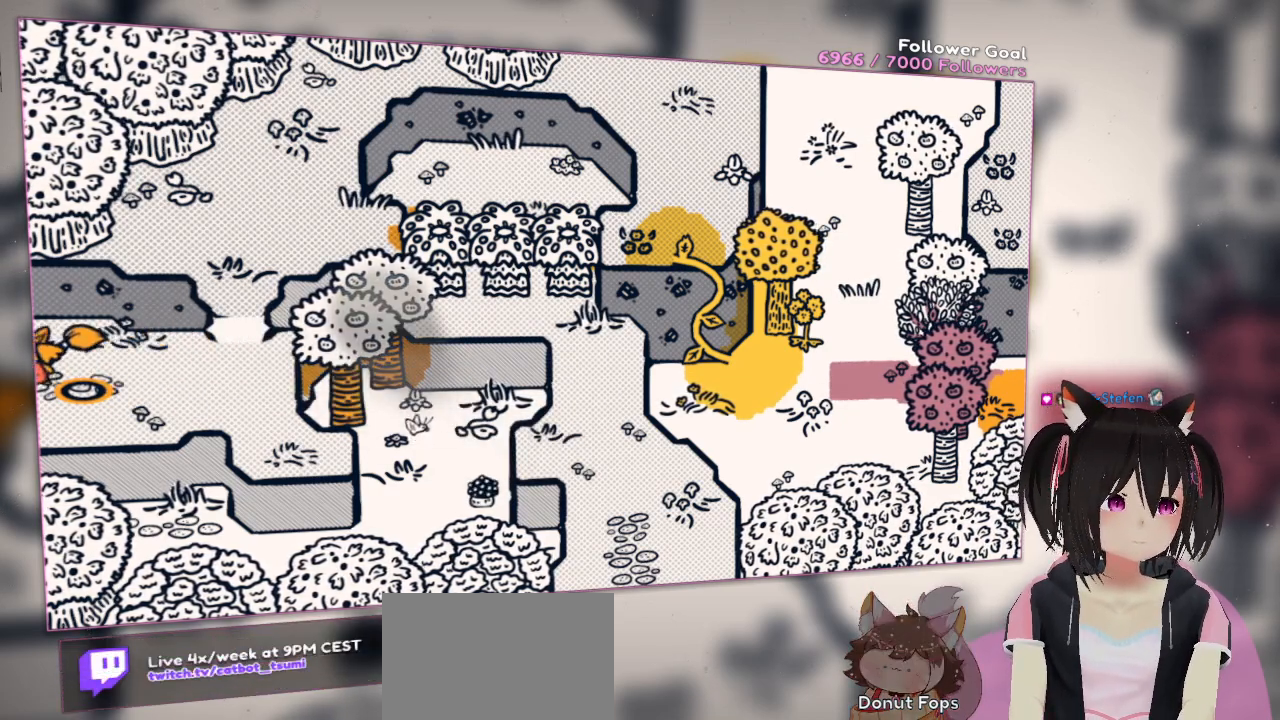
{"buttons": [], "left_stick": "left", "right_stick": "center", "events": []}
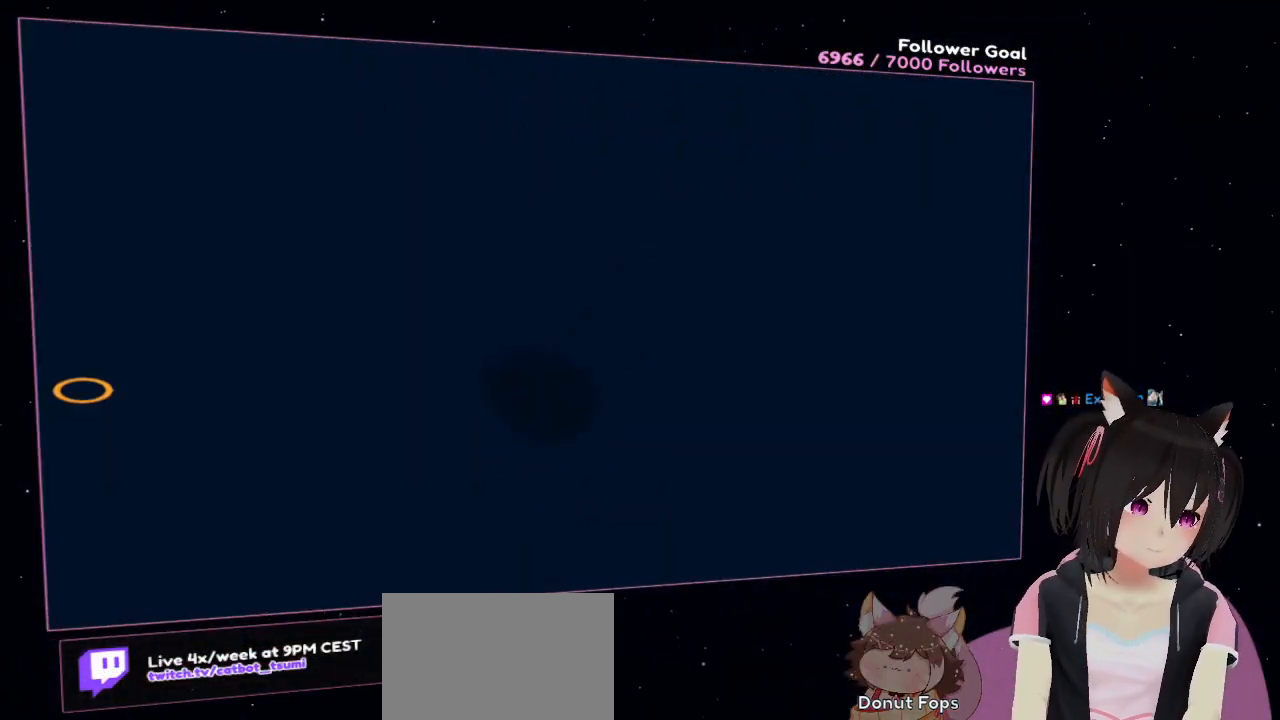
{"buttons": [], "left_stick": "left", "right_stick": "center", "events": []}
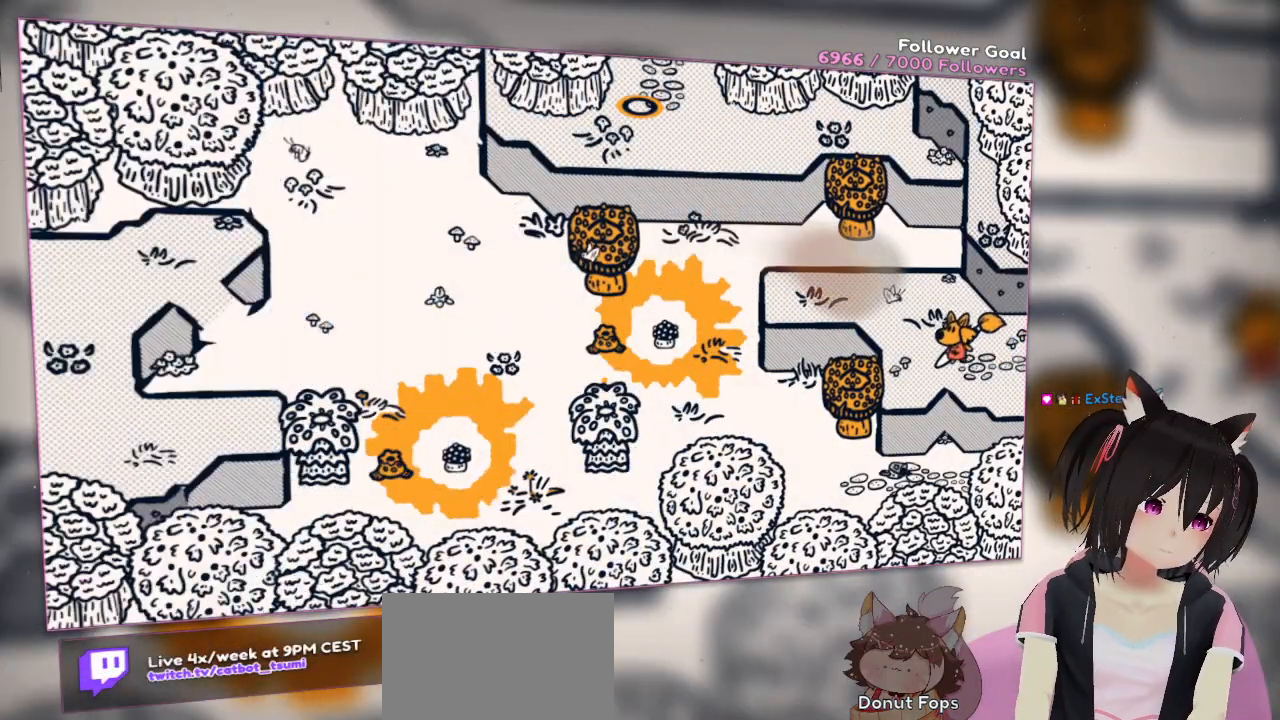
{"buttons": [], "left_stick": "up-left", "right_stick": "center", "events": [[283, "left_stick", "up-left"]]}